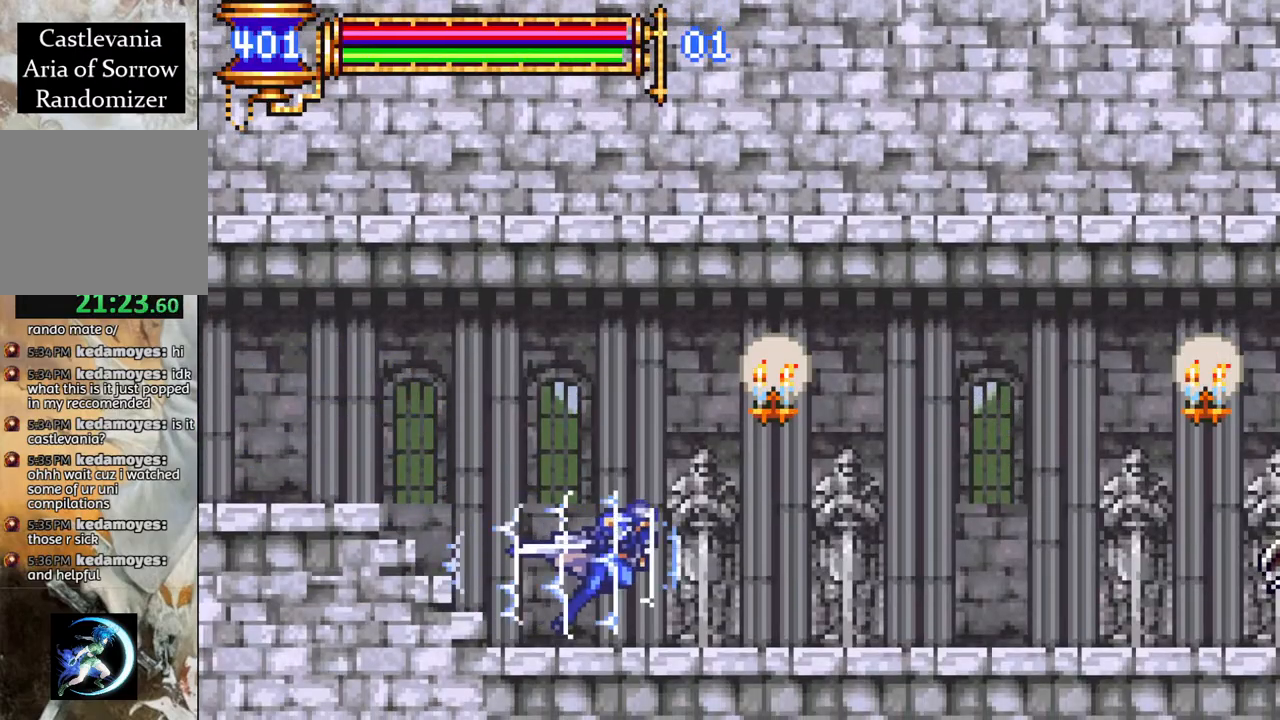
Gameplay with a controller (PlayStation layout); each line is a JSON object with the inputs held at the frame after it. "events" lists button and stick changes between this image and that frame as [ms after this image, input, new state], when the widget could be followed in between.
{"buttons": ["CROSS", "R1", "DPAD_RIGHT"], "left_stick": "center", "right_stick": "center", "events": [[67, "CROSS", "down"], [300, "CROSS", "up"], [500, "CROSS", "down"]]}
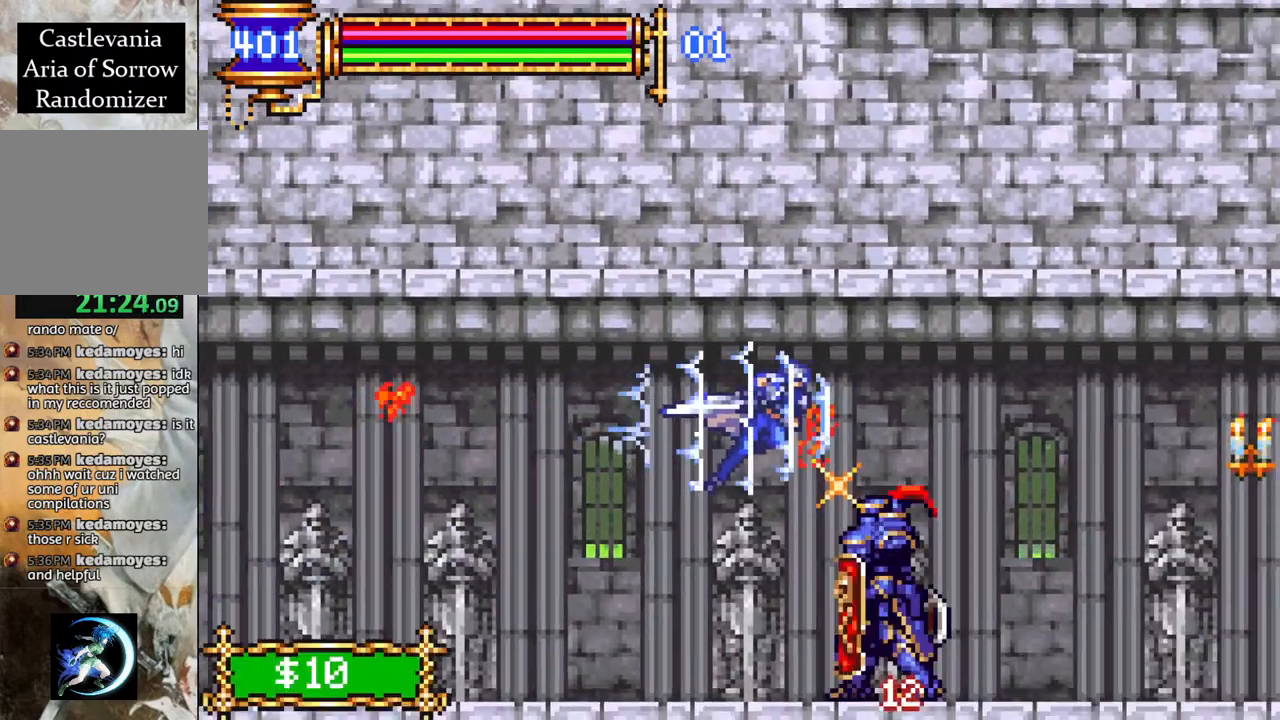
{"buttons": ["R1", "DPAD_RIGHT"], "left_stick": "center", "right_stick": "center", "events": [[283, "CROSS", "up"]]}
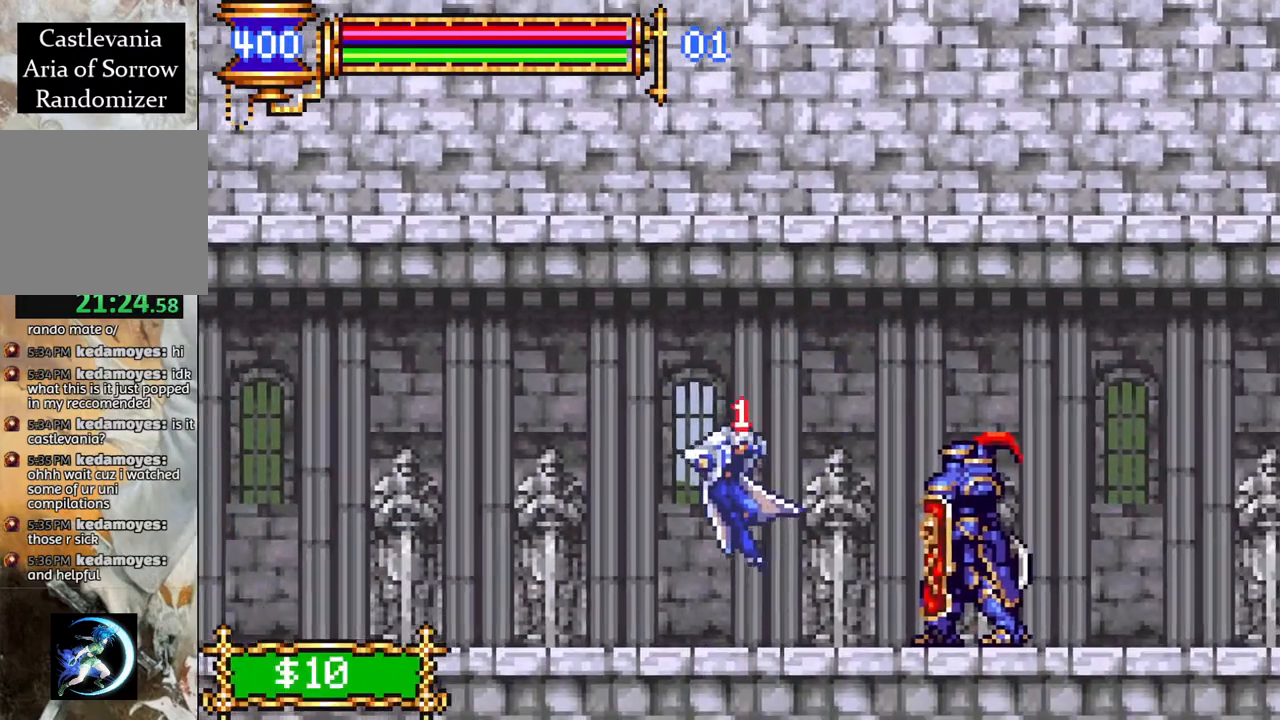
{"buttons": ["DPAD_RIGHT"], "left_stick": "center", "right_stick": "center", "events": [[33, "DPAD_RIGHT", "up"], [67, "R1", "up"], [200, "DPAD_RIGHT", "down"], [233, "CROSS", "down"], [333, "R1", "down"], [467, "CROSS", "up"], [467, "R1", "up"]]}
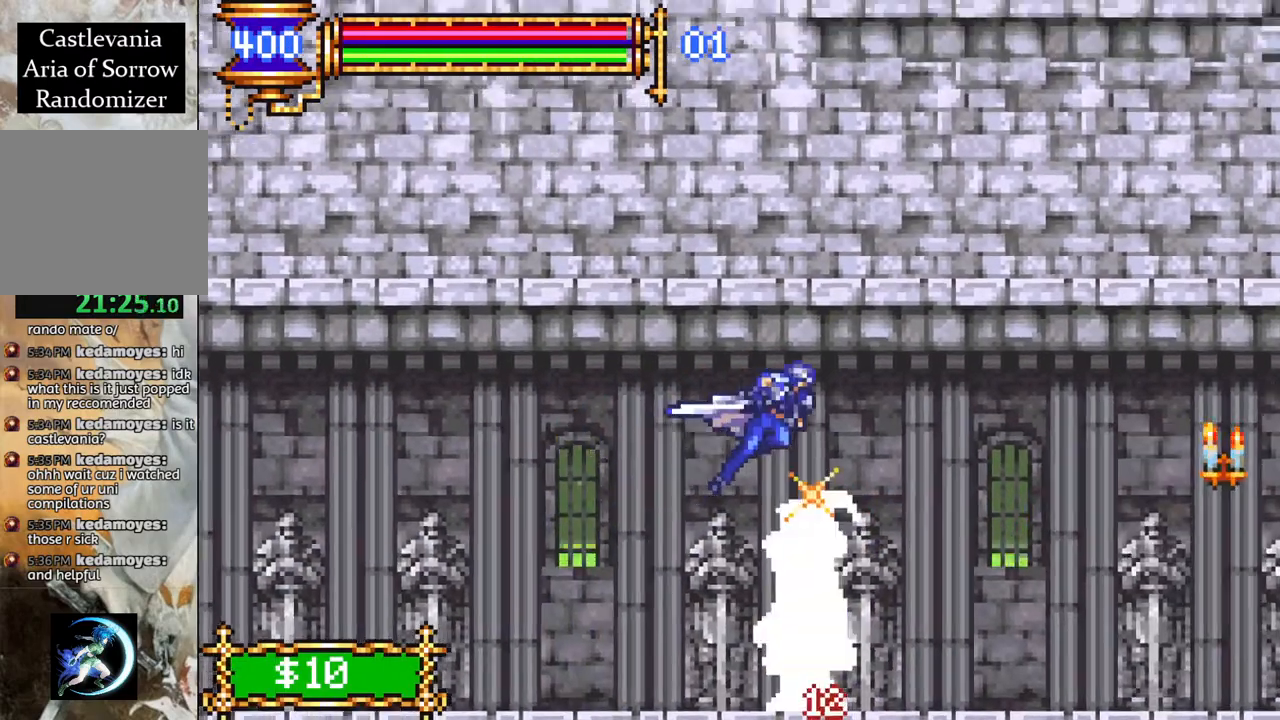
{"buttons": ["R1", "DPAD_RIGHT"], "left_stick": "center", "right_stick": "center", "events": [[50, "CROSS", "down"], [50, "R1", "down"], [250, "CROSS", "up"]]}
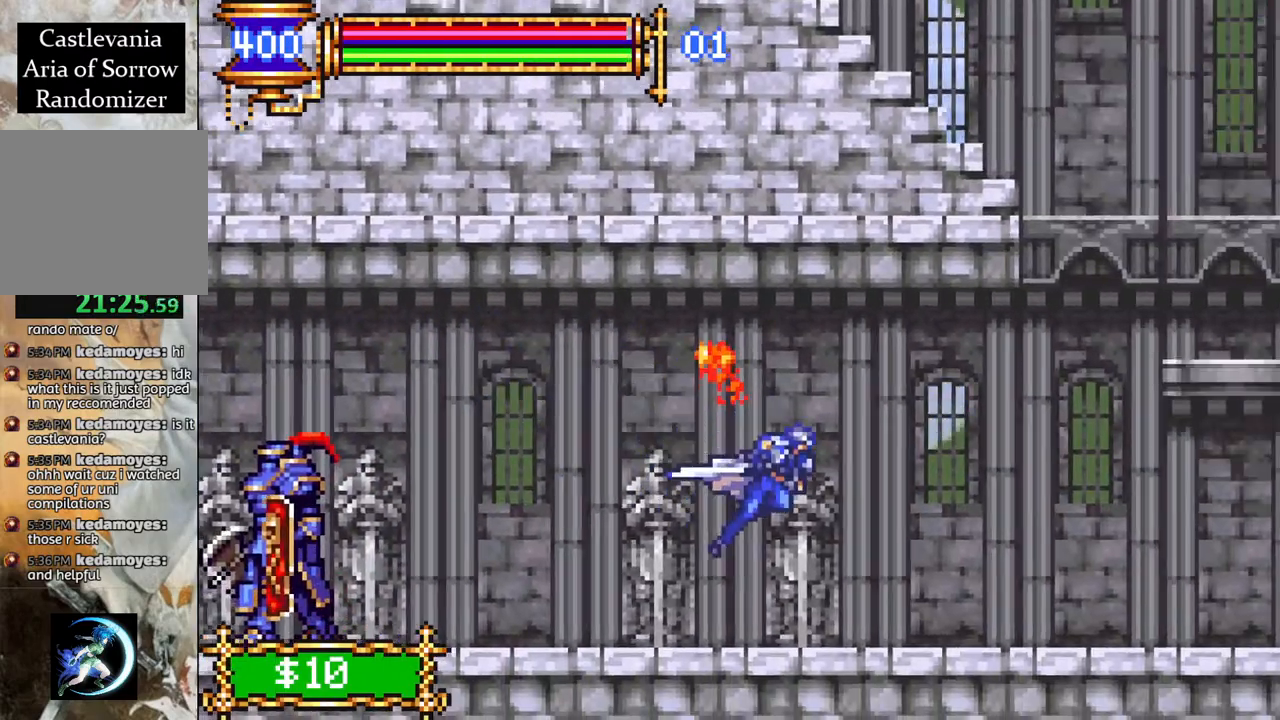
{"buttons": ["CROSS", "R1"], "left_stick": "center", "right_stick": "center", "events": [[317, "CROSS", "down"], [433, "DPAD_RIGHT", "up"]]}
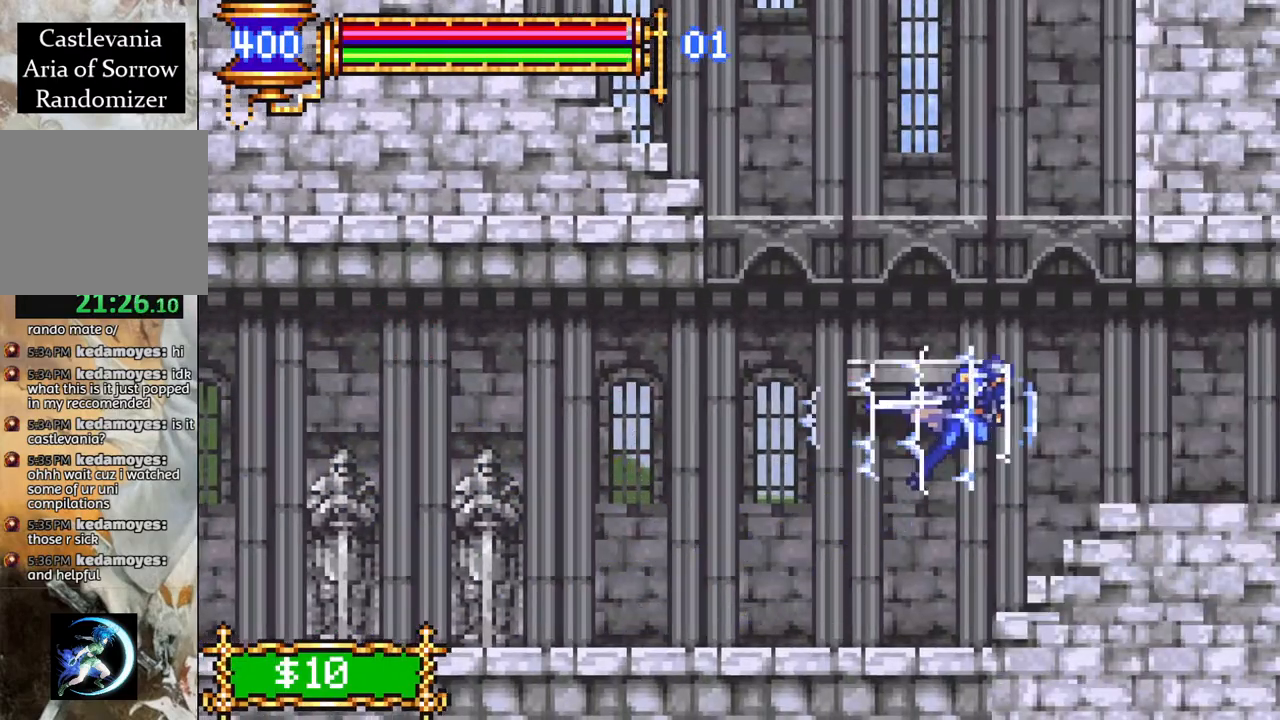
{"buttons": ["DPAD_RIGHT"], "left_stick": "center", "right_stick": "center", "events": [[33, "CROSS", "up"], [117, "R1", "up"], [417, "DPAD_RIGHT", "down"]]}
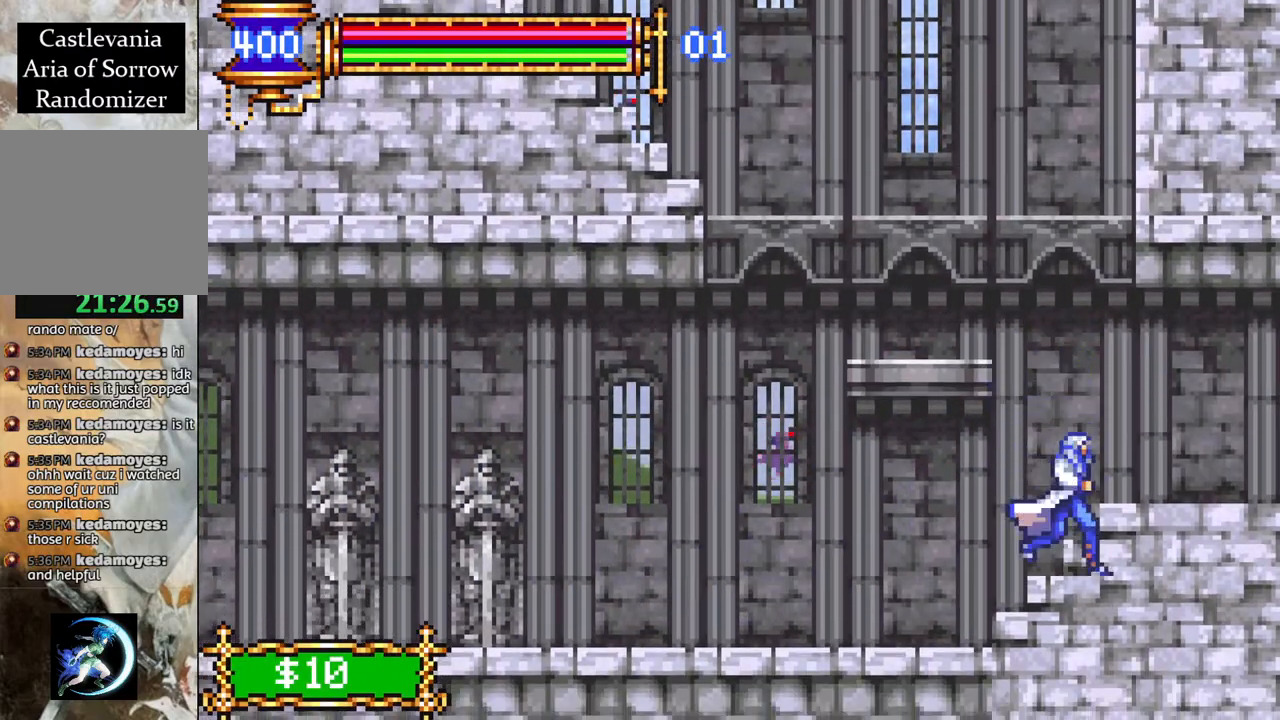
{"buttons": ["R1", "DPAD_RIGHT"], "left_stick": "center", "right_stick": "center", "events": [[33, "CROSS", "down"], [83, "R1", "down"], [217, "CROSS", "up"]]}
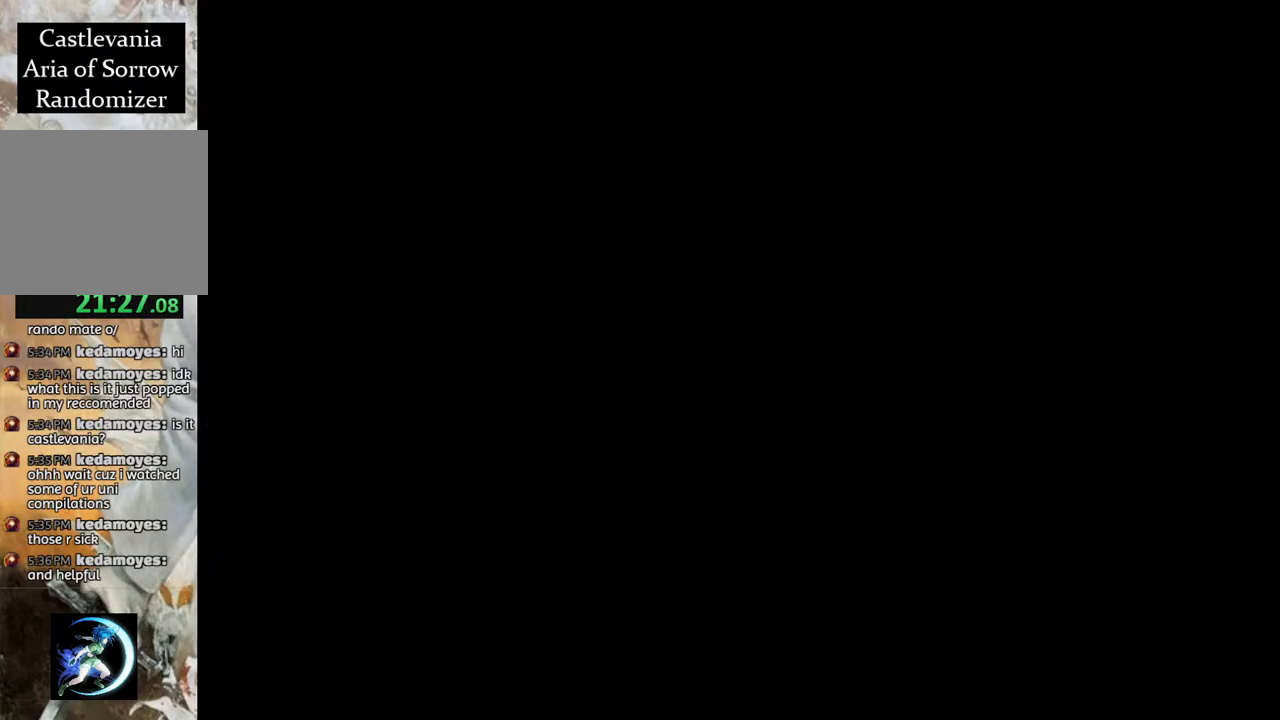
{"buttons": ["CROSS", "R1"], "left_stick": "center", "right_stick": "center", "events": [[183, "DPAD_RIGHT", "up"], [483, "CROSS", "down"]]}
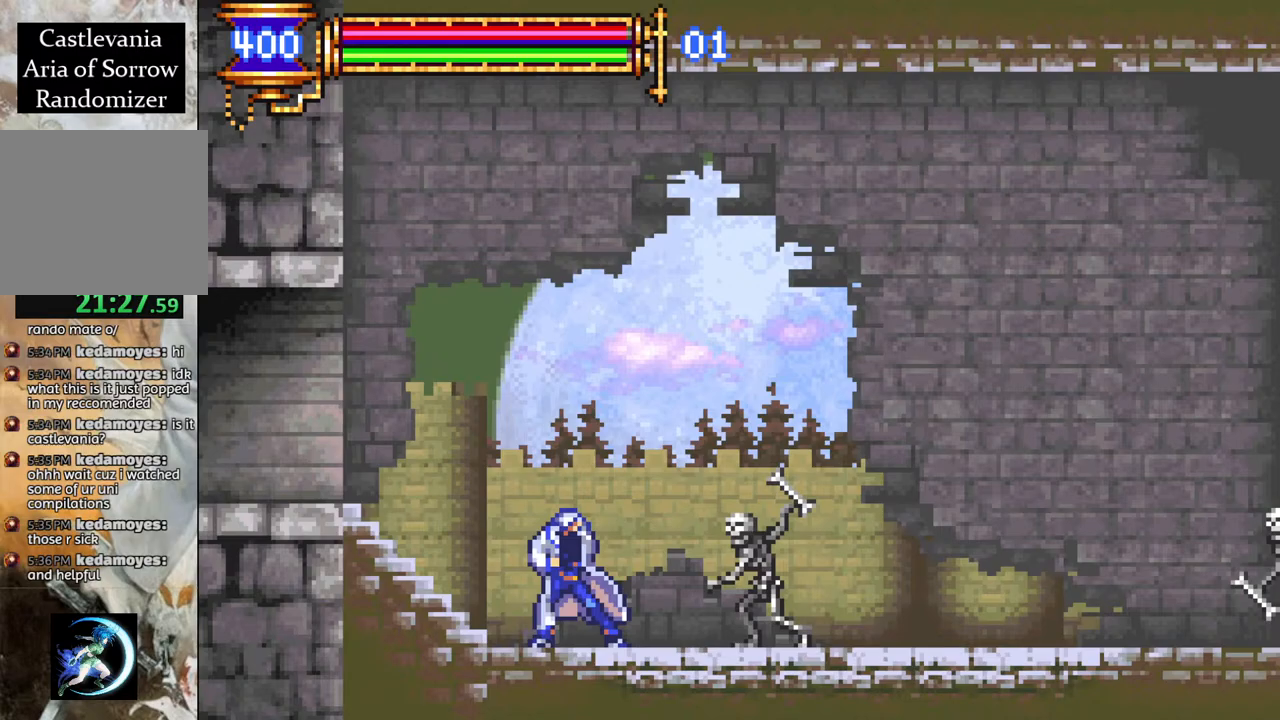
{"buttons": ["CROSS", "R1", "DPAD_RIGHT"], "left_stick": "center", "right_stick": "center", "events": [[183, "DPAD_RIGHT", "down"], [217, "CROSS", "up"], [283, "CROSS", "down"]]}
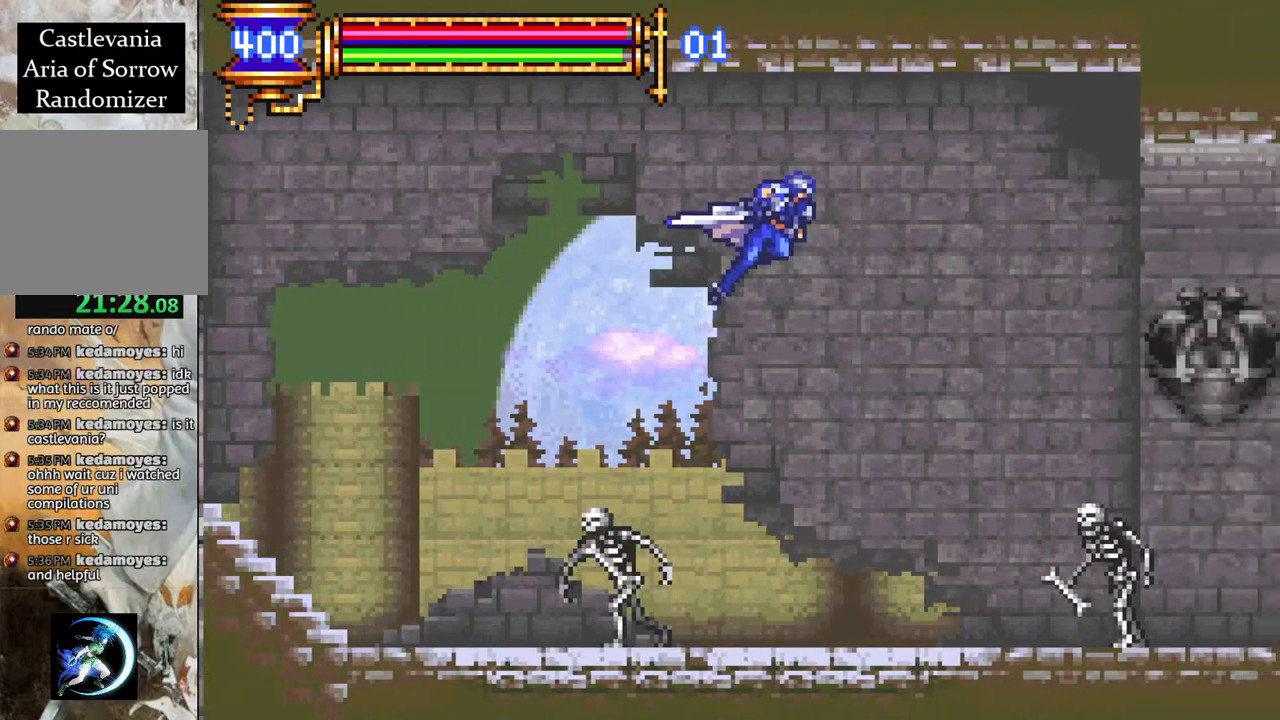
{"buttons": ["R1", "DPAD_RIGHT"], "left_stick": "center", "right_stick": "center", "events": [[183, "CROSS", "up"]]}
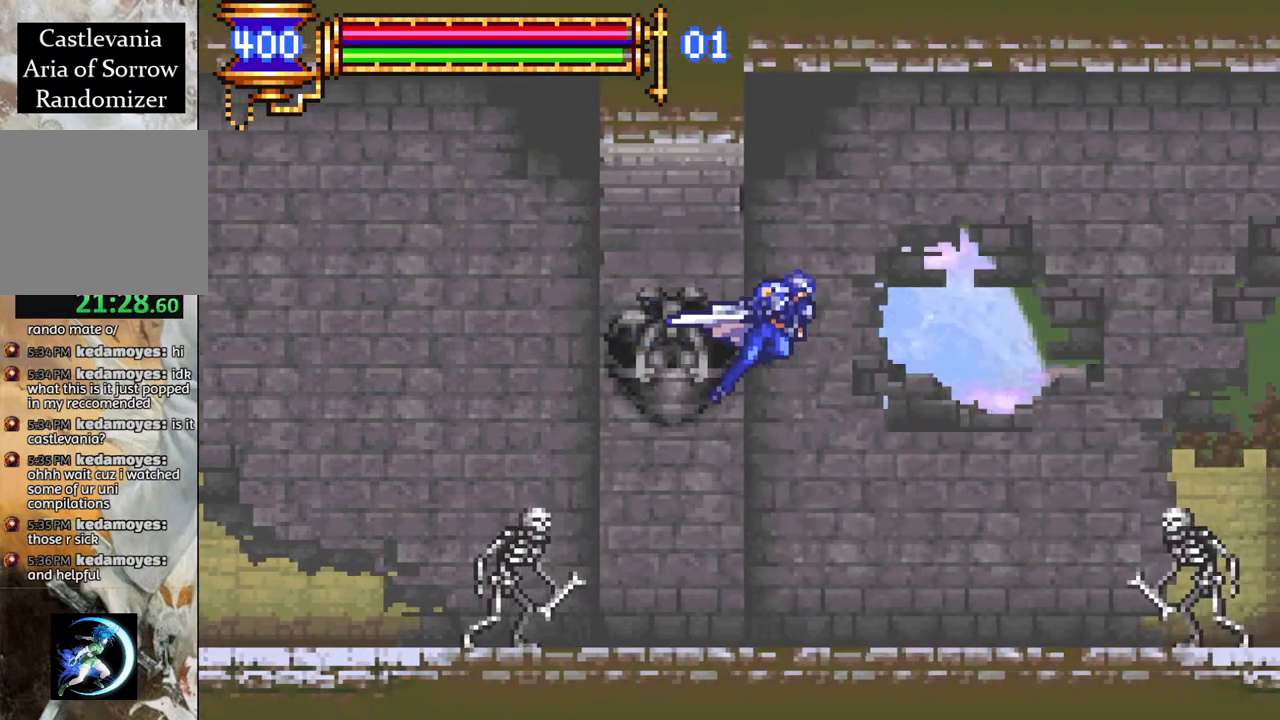
{"buttons": ["R1"], "left_stick": "center", "right_stick": "center", "events": [[233, "CROSS", "down"], [267, "DPAD_RIGHT", "up"], [467, "CROSS", "up"]]}
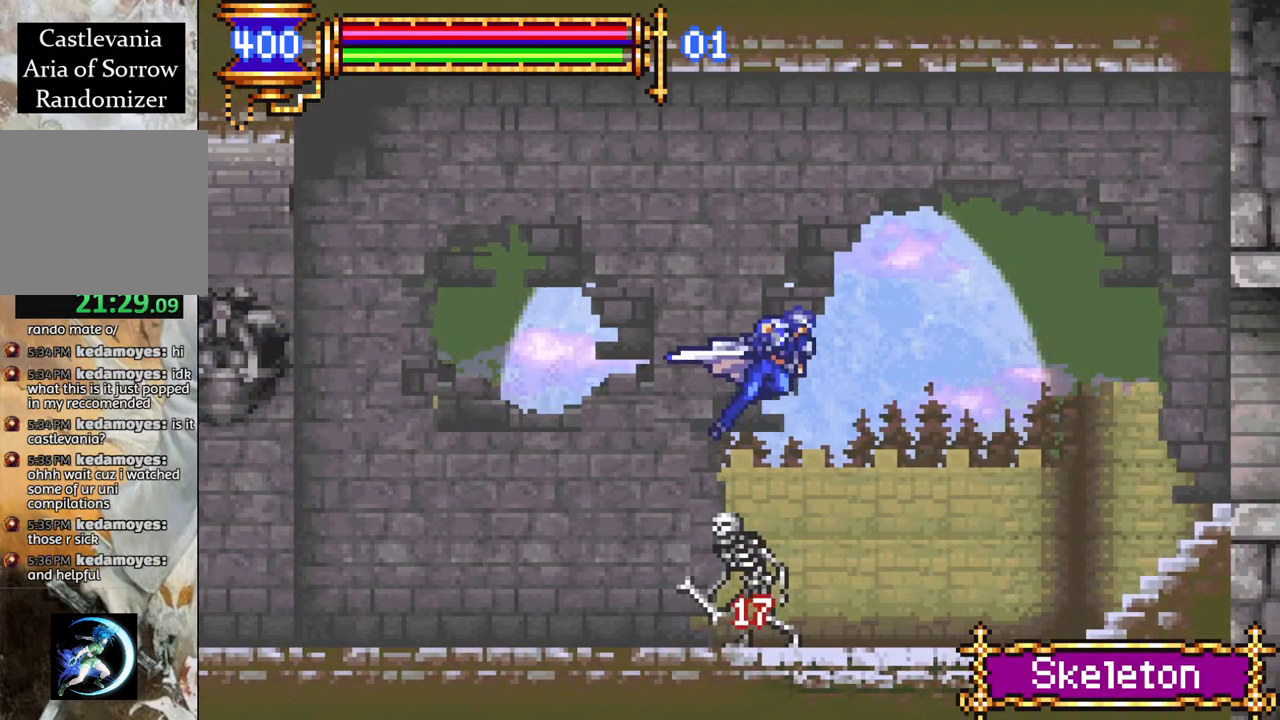
{"buttons": ["R1", "DPAD_RIGHT"], "left_stick": "center", "right_stick": "center", "events": [[33, "R1", "up"], [100, "DPAD_RIGHT", "down"], [150, "R1", "down"], [183, "CROSS", "down"], [367, "CROSS", "up"]]}
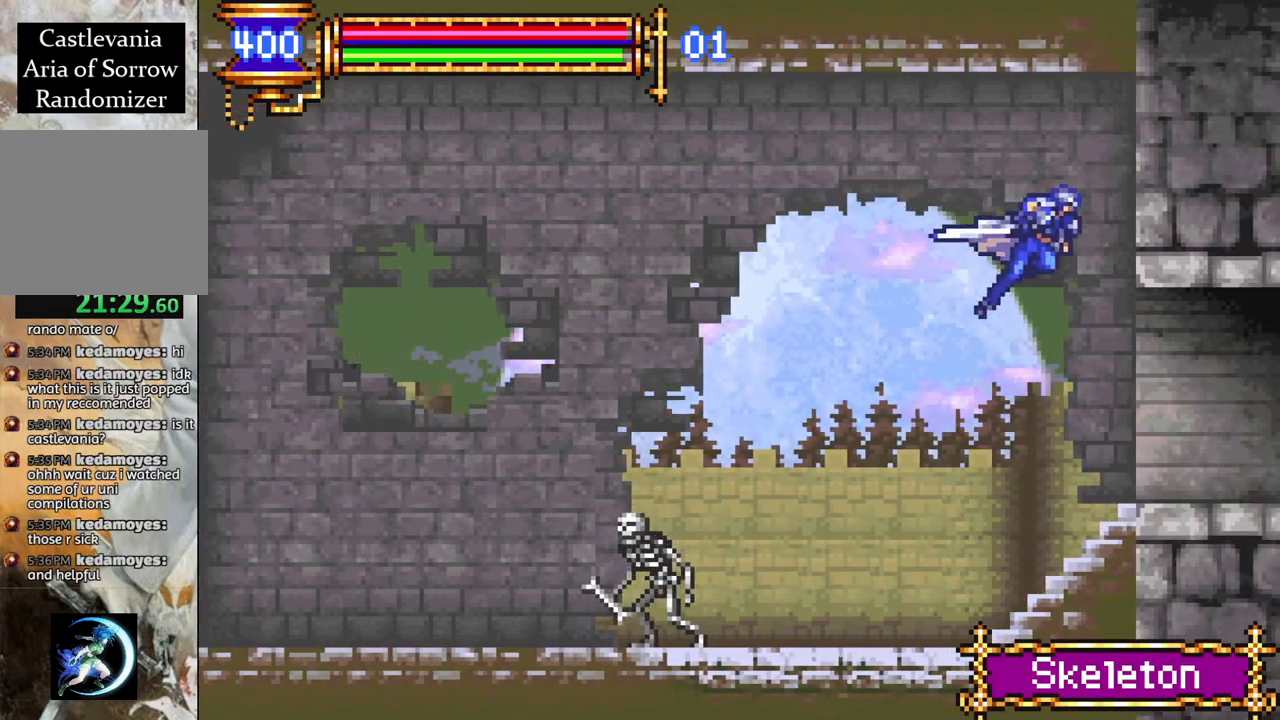
{"buttons": ["R1", "DPAD_RIGHT"], "left_stick": "center", "right_stick": "center", "events": []}
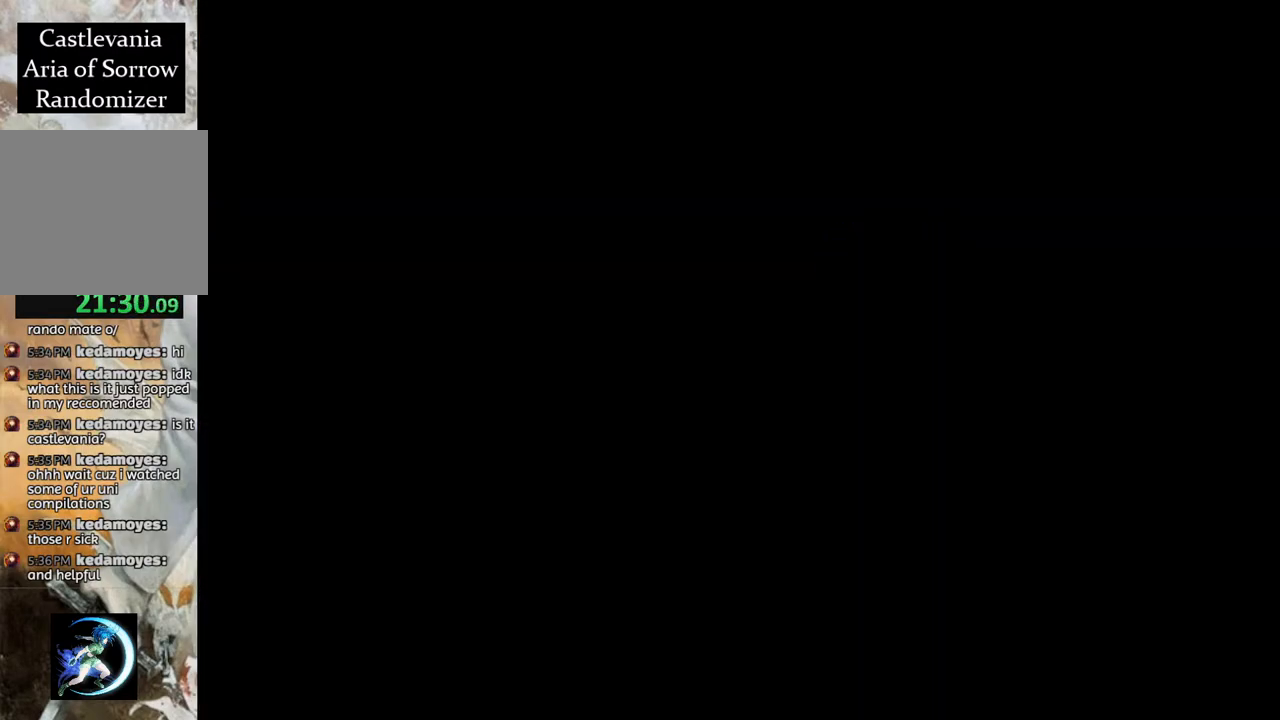
{"buttons": ["CROSS", "R1", "DPAD_RIGHT"], "left_stick": "center", "right_stick": "center", "events": [[467, "CROSS", "down"]]}
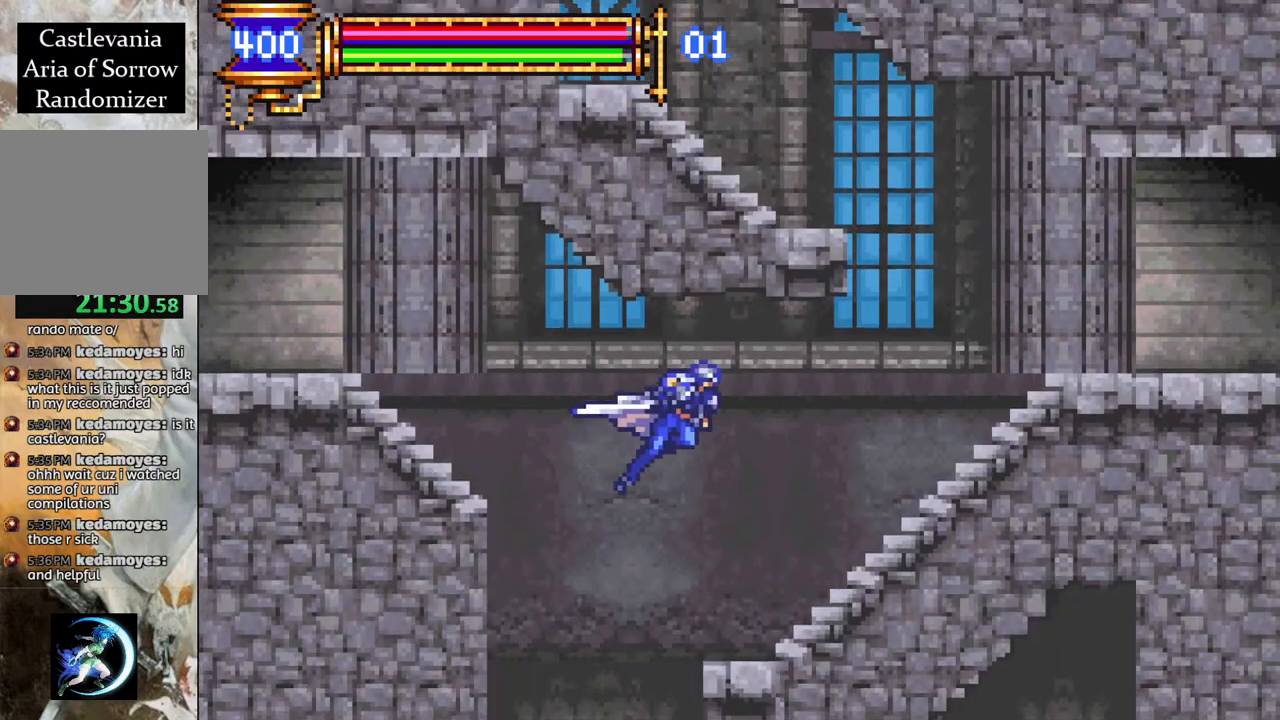
{"buttons": ["CROSS", "R1", "DPAD_LEFT"], "left_stick": "center", "right_stick": "center", "events": [[150, "CROSS", "up"], [383, "DPAD_RIGHT", "up"], [433, "CROSS", "down"], [467, "DPAD_LEFT", "down"]]}
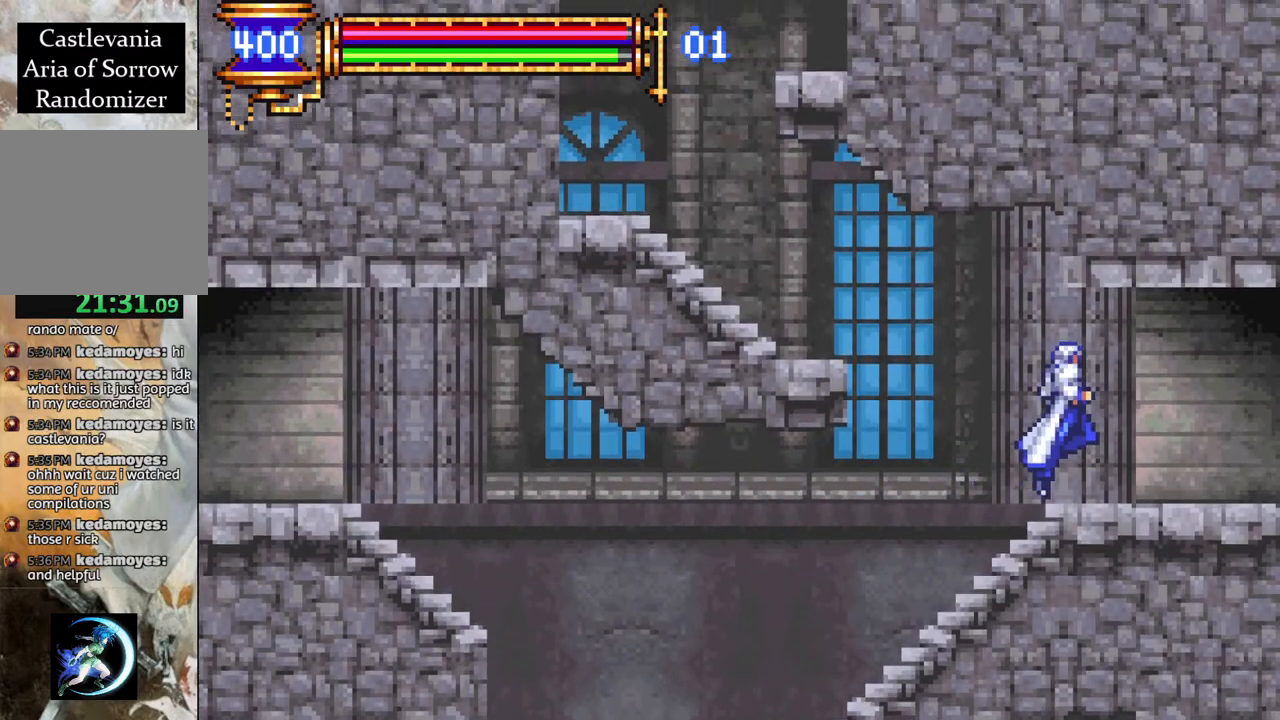
{"buttons": ["R1"], "left_stick": "center", "right_stick": "center", "events": [[100, "CROSS", "up"], [417, "DPAD_LEFT", "up"]]}
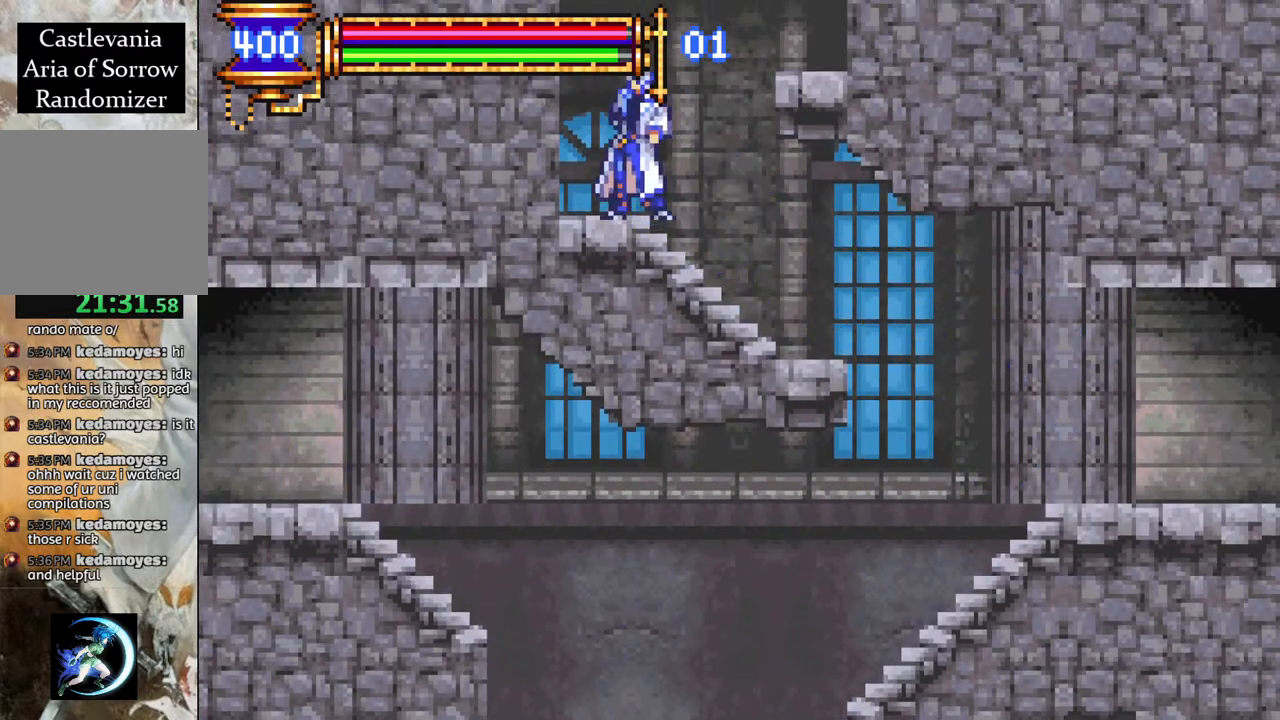
{"buttons": ["R1", "DPAD_LEFT"], "left_stick": "center", "right_stick": "center", "events": [[17, "CROSS", "down"], [50, "DPAD_RIGHT", "down"], [300, "DPAD_RIGHT", "up"], [317, "CROSS", "up"], [500, "DPAD_LEFT", "down"]]}
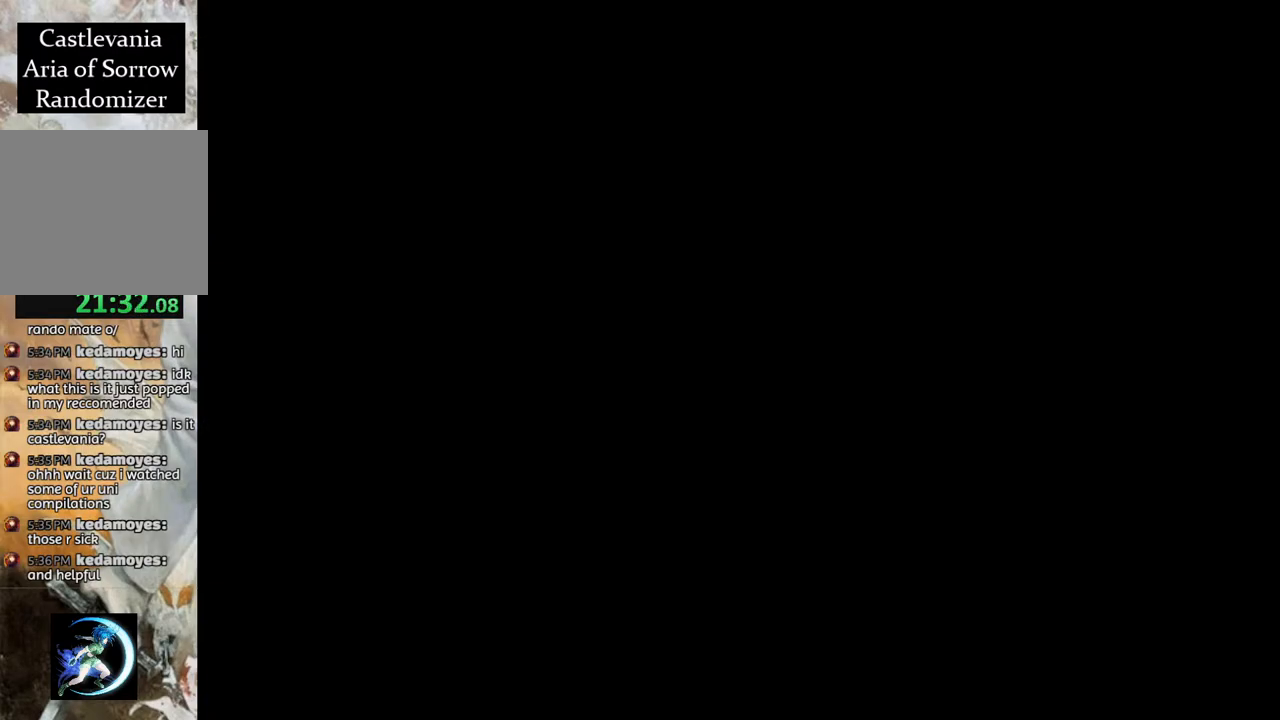
{"buttons": ["R1", "DPAD_LEFT"], "left_stick": "center", "right_stick": "center", "events": [[33, "CROSS", "down"], [183, "L1", "down"], [283, "CROSS", "up"], [317, "L1", "up"]]}
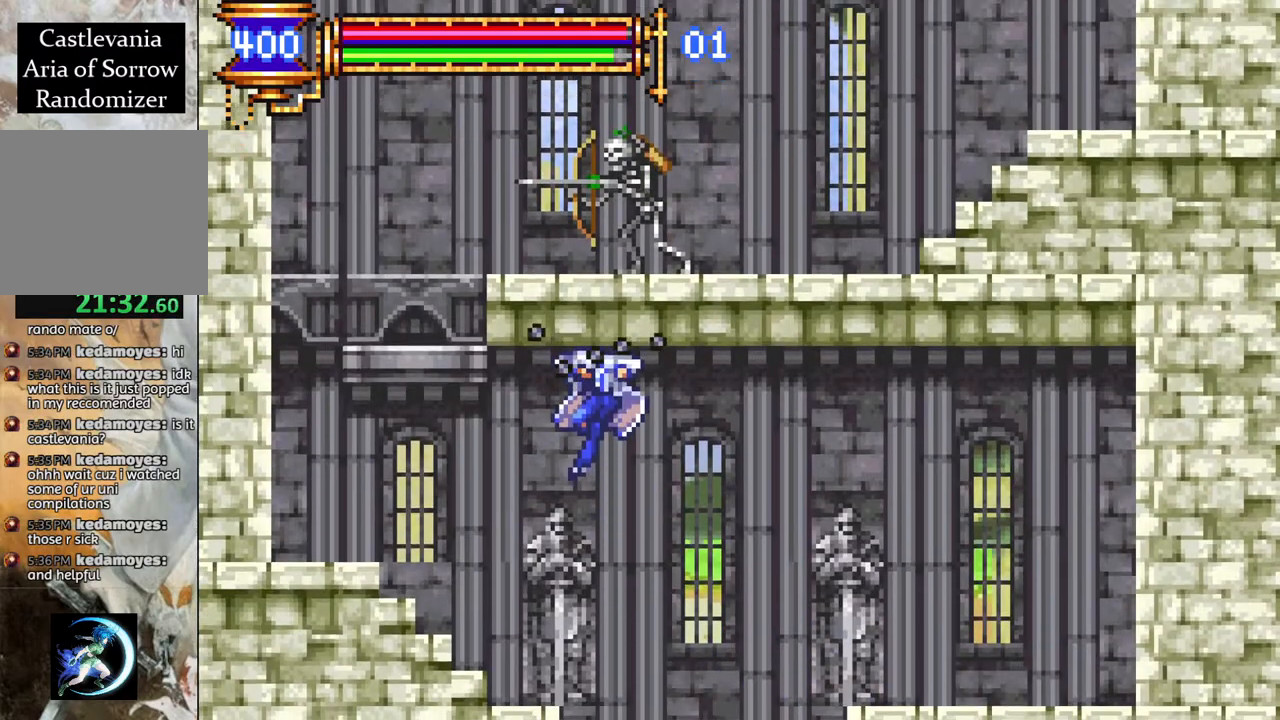
{"buttons": ["CROSS", "R1", "DPAD_RIGHT"], "left_stick": "center", "right_stick": "center", "events": [[300, "CROSS", "down"], [333, "DPAD_LEFT", "up"], [367, "L1", "down"], [417, "DPAD_RIGHT", "down"], [500, "L1", "up"]]}
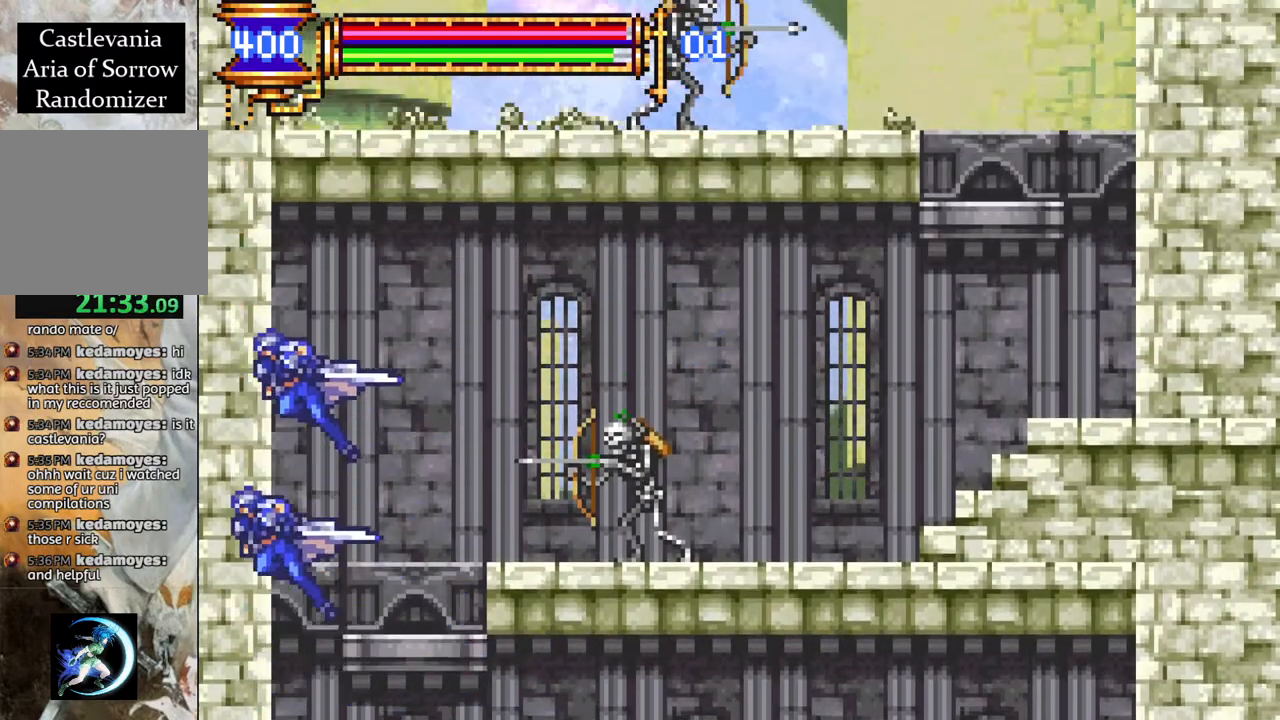
{"buttons": ["R1", "DPAD_RIGHT"], "left_stick": "center", "right_stick": "center", "events": [[150, "CROSS", "up"]]}
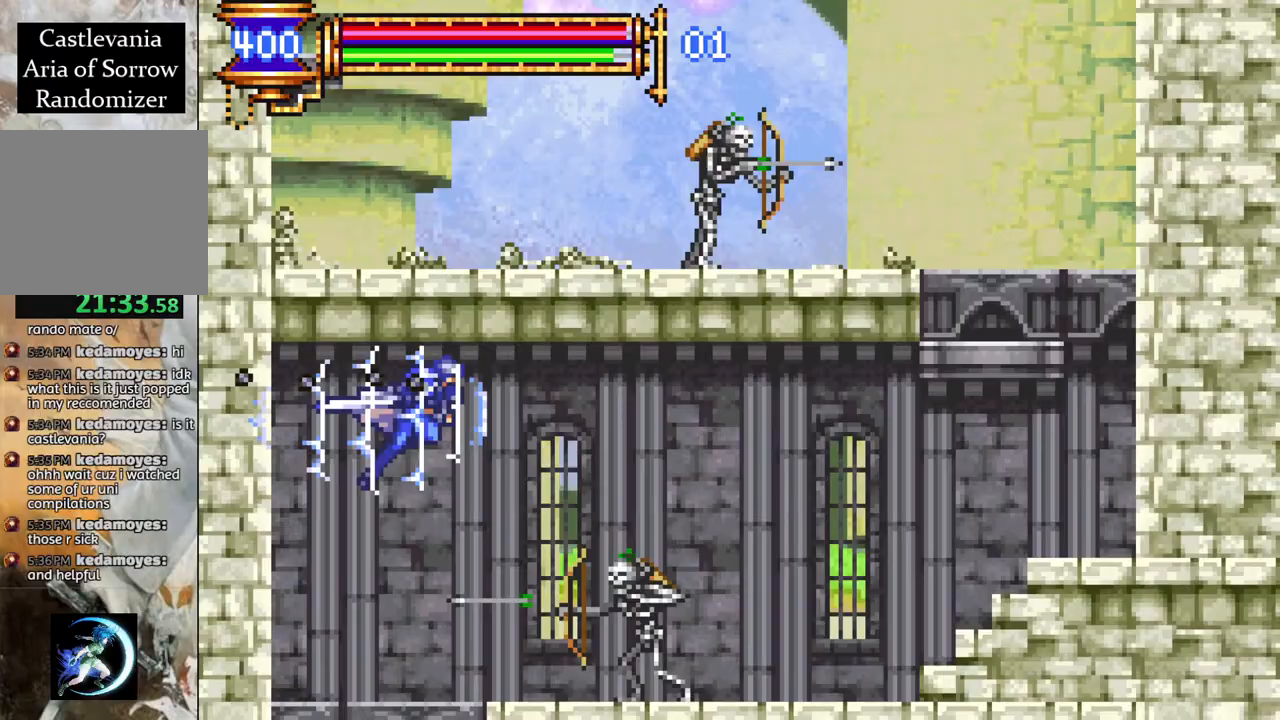
{"buttons": ["R1", "DPAD_RIGHT"], "left_stick": "center", "right_stick": "center", "events": [[133, "CROSS", "down"], [267, "CROSS", "up"], [367, "L1", "down"], [500, "L1", "up"]]}
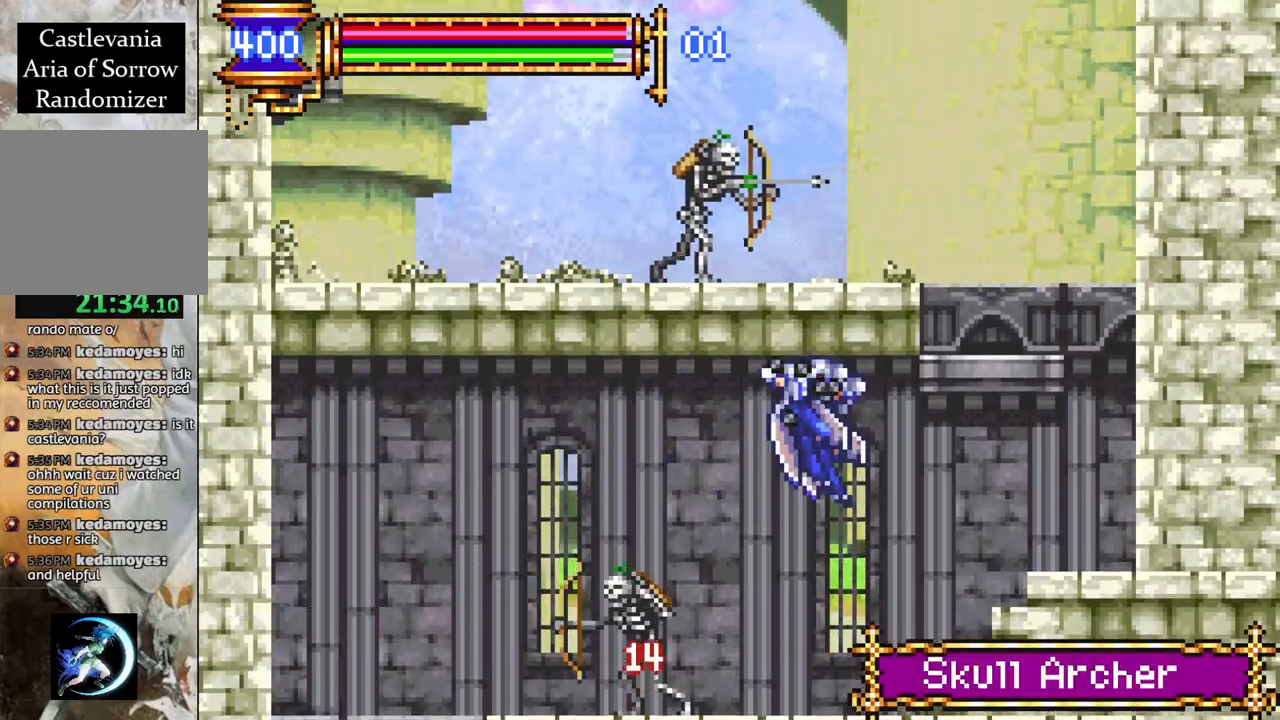
{"buttons": ["L1", "R1", "DPAD_RIGHT"], "left_stick": "center", "right_stick": "center", "events": [[467, "L1", "down"]]}
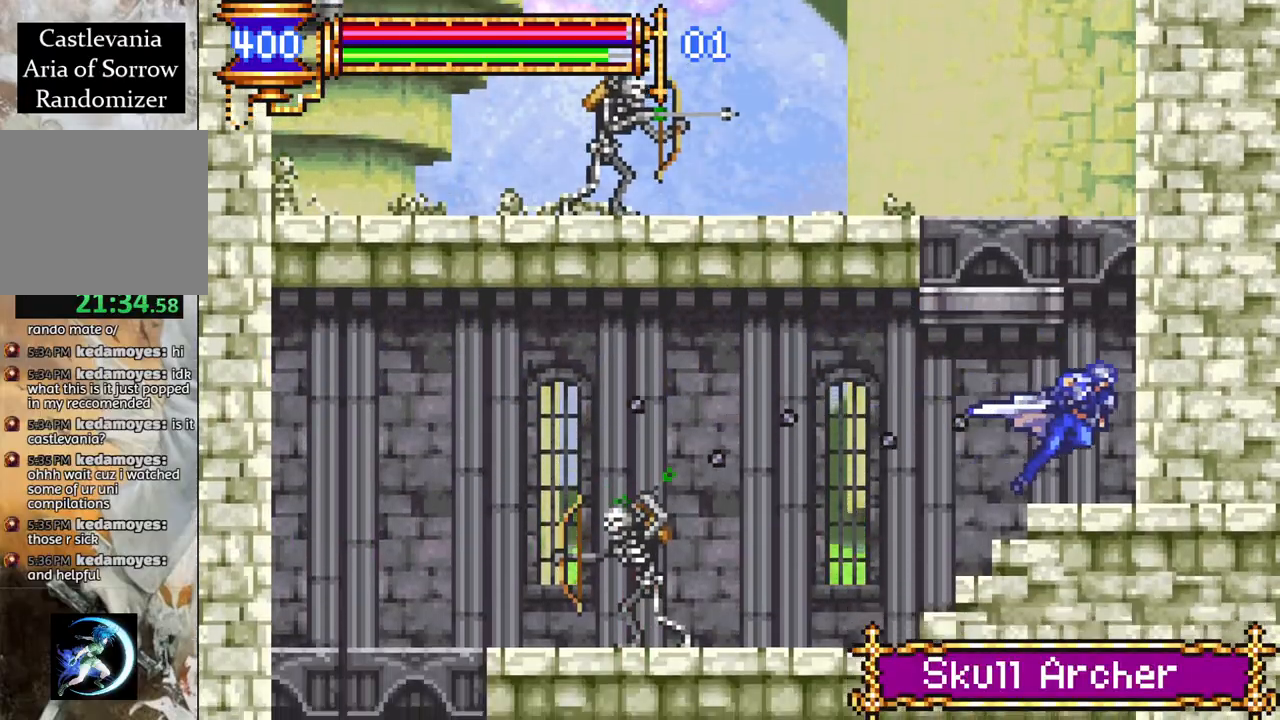
{"buttons": ["R1", "DPAD_LEFT"], "left_stick": "center", "right_stick": "center", "events": [[133, "DPAD_RIGHT", "up"], [133, "L1", "up"], [233, "DPAD_LEFT", "down"]]}
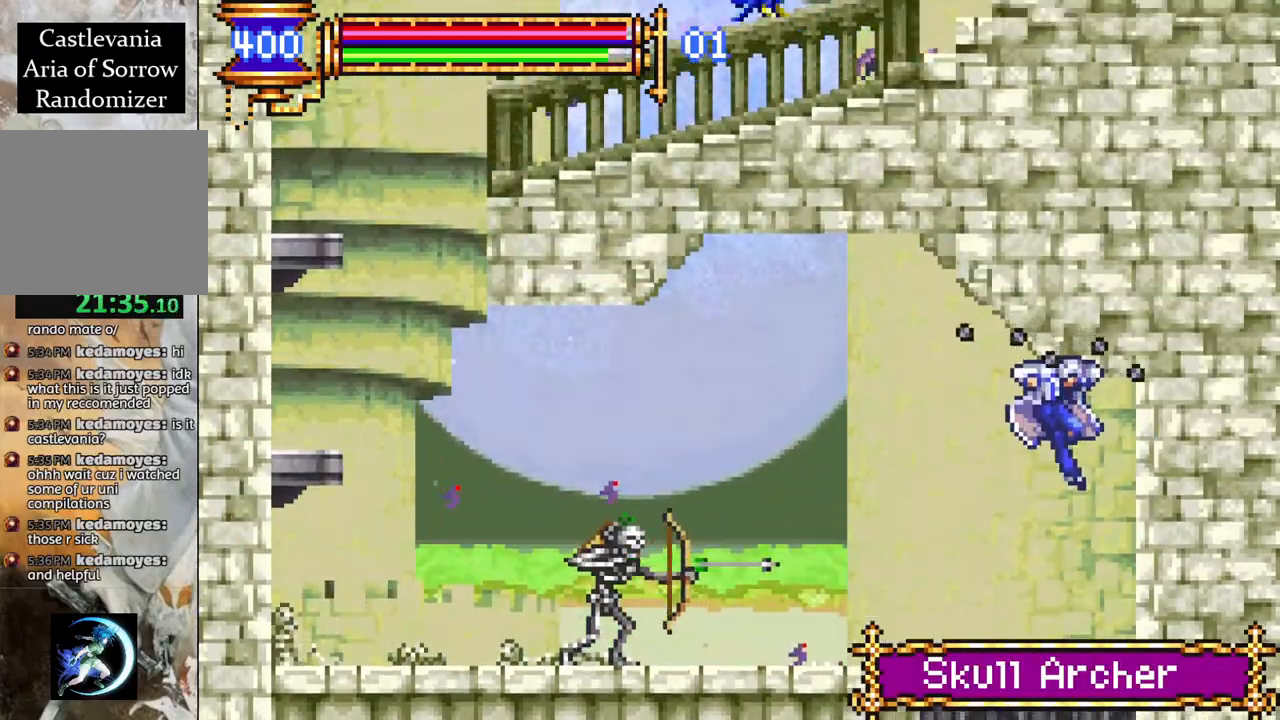
{"buttons": ["R1", "DPAD_LEFT"], "left_stick": "center", "right_stick": "center", "events": [[283, "CROSS", "down"], [417, "CROSS", "up"]]}
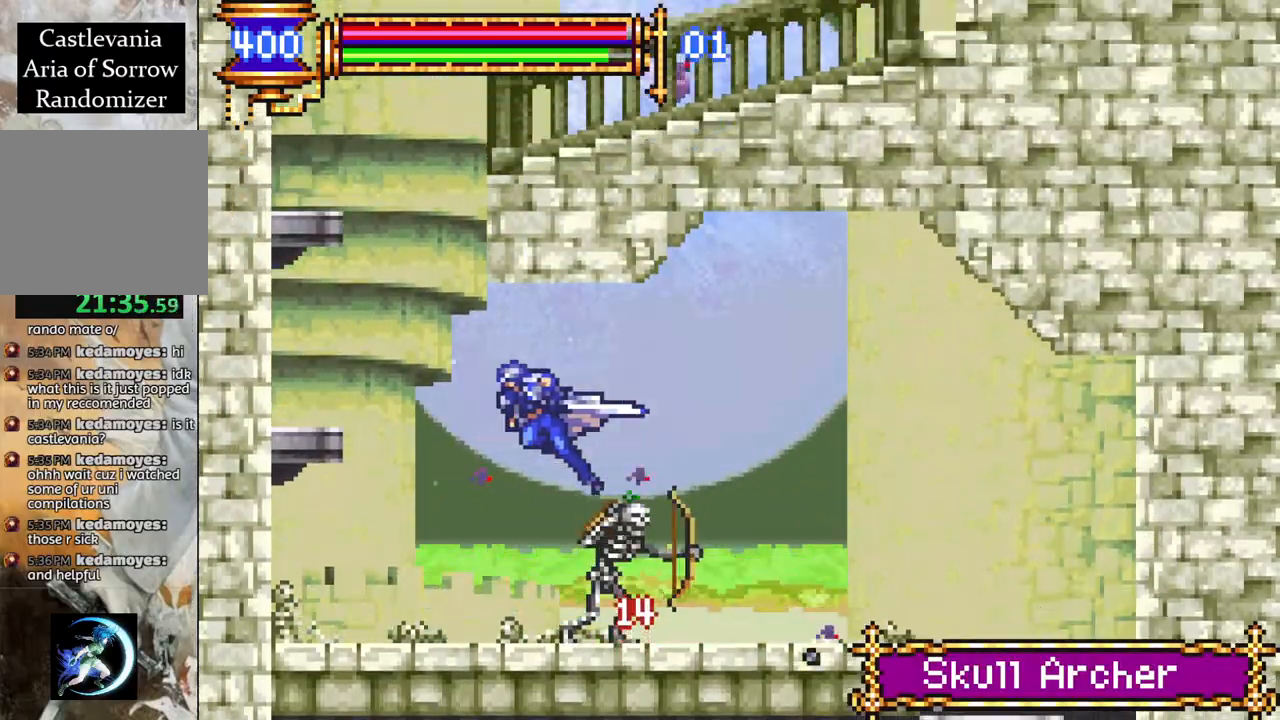
{"buttons": ["R1"], "left_stick": "center", "right_stick": "center", "events": [[217, "DPAD_LEFT", "up"], [233, "L1", "down"], [250, "DPAD_RIGHT", "down"], [383, "DPAD_RIGHT", "up"], [383, "L1", "up"]]}
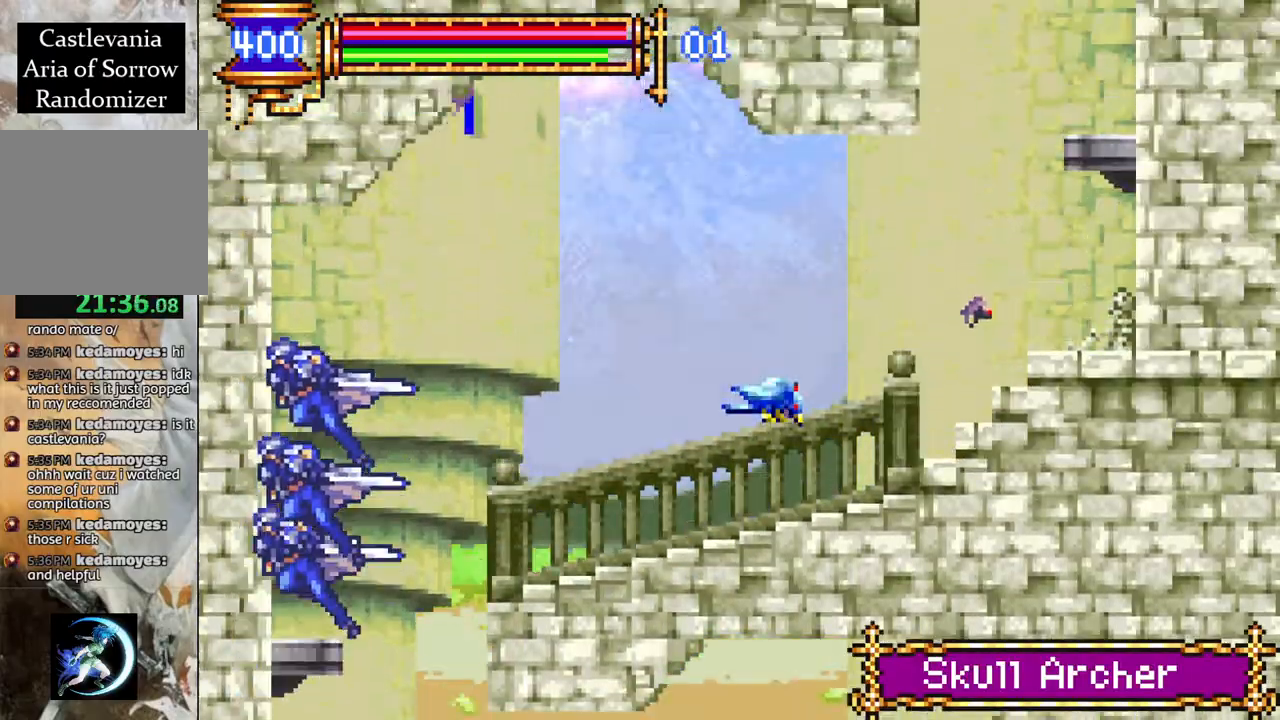
{"buttons": ["R1", "DPAD_RIGHT"], "left_stick": "center", "right_stick": "center", "events": [[83, "DPAD_RIGHT", "down"]]}
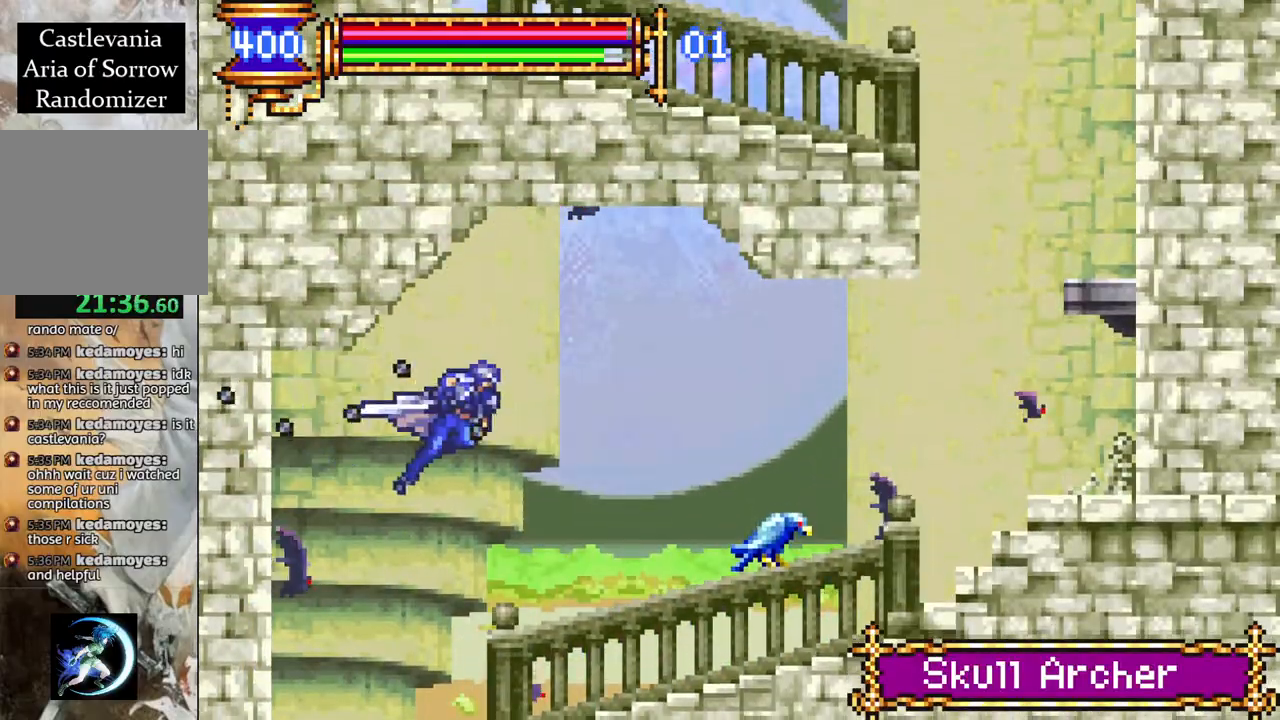
{"buttons": ["L1", "R1", "DPAD_RIGHT"], "left_stick": "center", "right_stick": "center", "events": [[150, "CROSS", "down"], [250, "CROSS", "up"], [467, "L1", "down"]]}
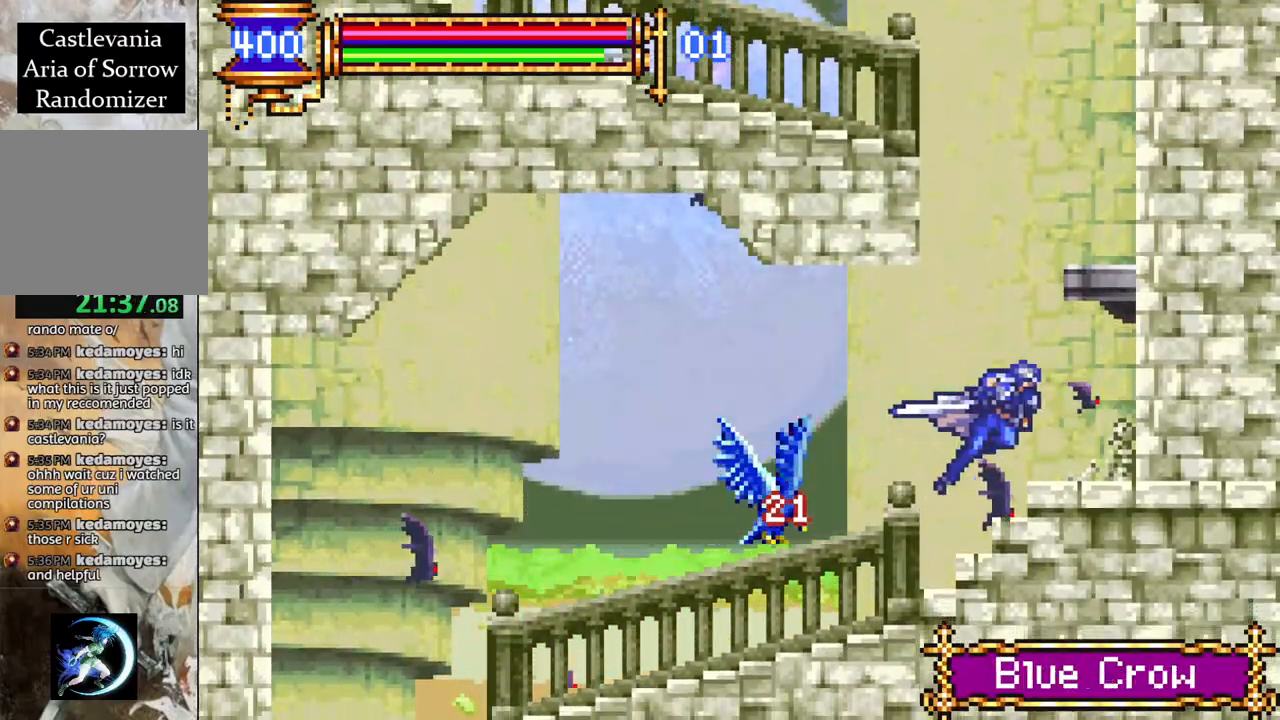
{"buttons": ["R1", "DPAD_LEFT"], "left_stick": "center", "right_stick": "center", "events": [[83, "DPAD_RIGHT", "up"], [117, "L1", "up"], [250, "DPAD_LEFT", "down"]]}
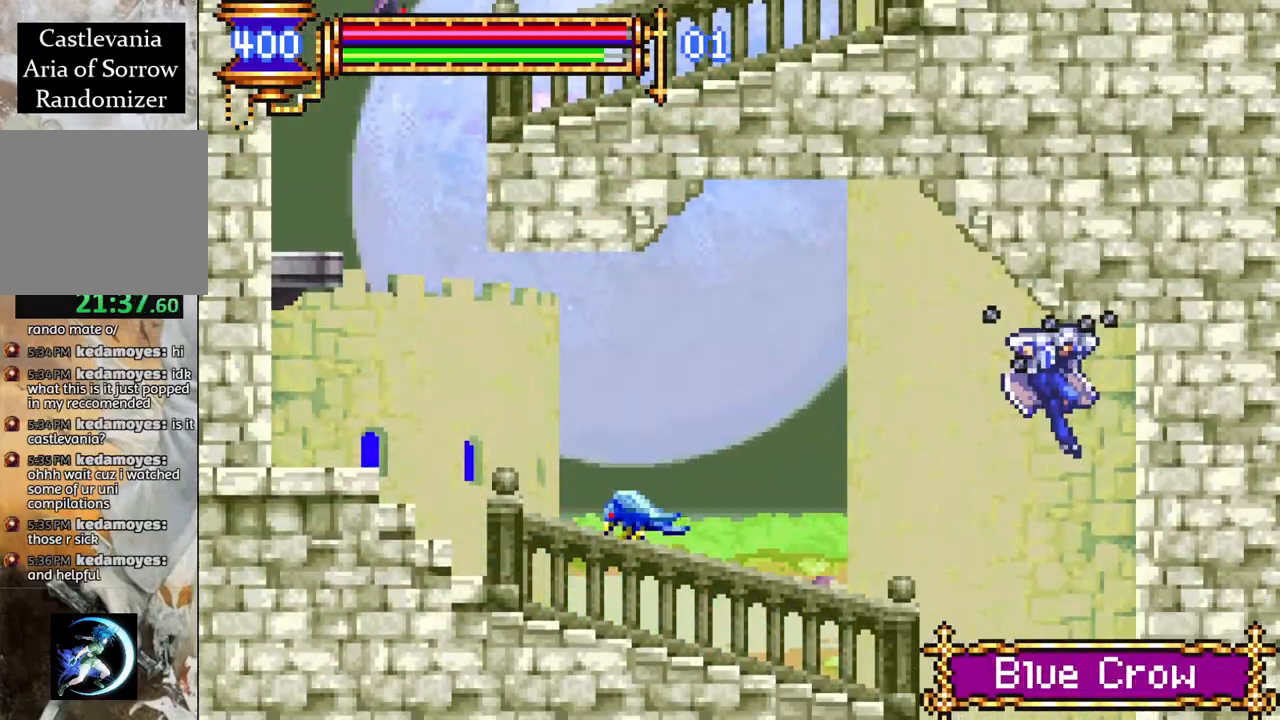
{"buttons": ["R1", "DPAD_LEFT"], "left_stick": "center", "right_stick": "center", "events": [[250, "CROSS", "down"], [367, "CROSS", "up"]]}
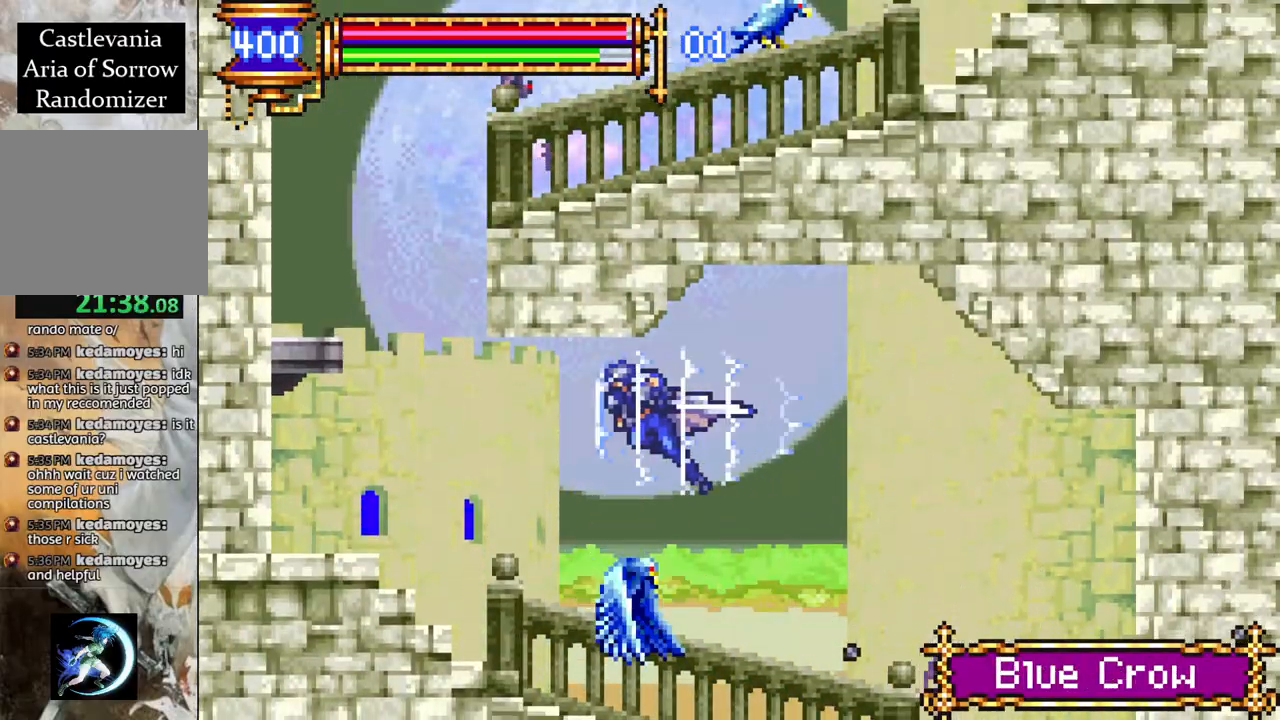
{"buttons": ["R1", "DPAD_RIGHT"], "left_stick": "center", "right_stick": "center", "events": [[167, "L1", "down"], [283, "DPAD_LEFT", "up"], [283, "L1", "up"], [383, "DPAD_RIGHT", "down"]]}